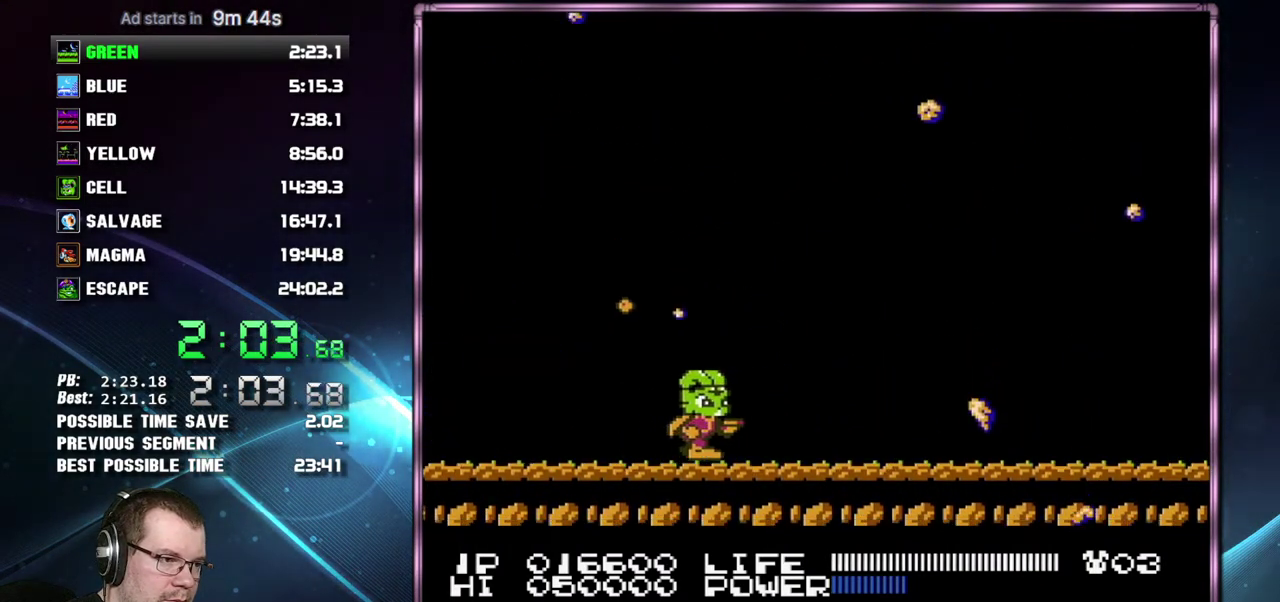
Gameplay with a controller (Nintendo layout); each line is a JSON object with the inputs held at the frame after it. "events" lists button and stick changes between this image and that frame as [ms after this image, input, new state], when the widget could be followed in between. Not read: L3 R3 START.
{"buttons": [], "events": [[183, "A", "down"], [367, "A", "up"], [367, "DPAD_RIGHT", "up"]]}
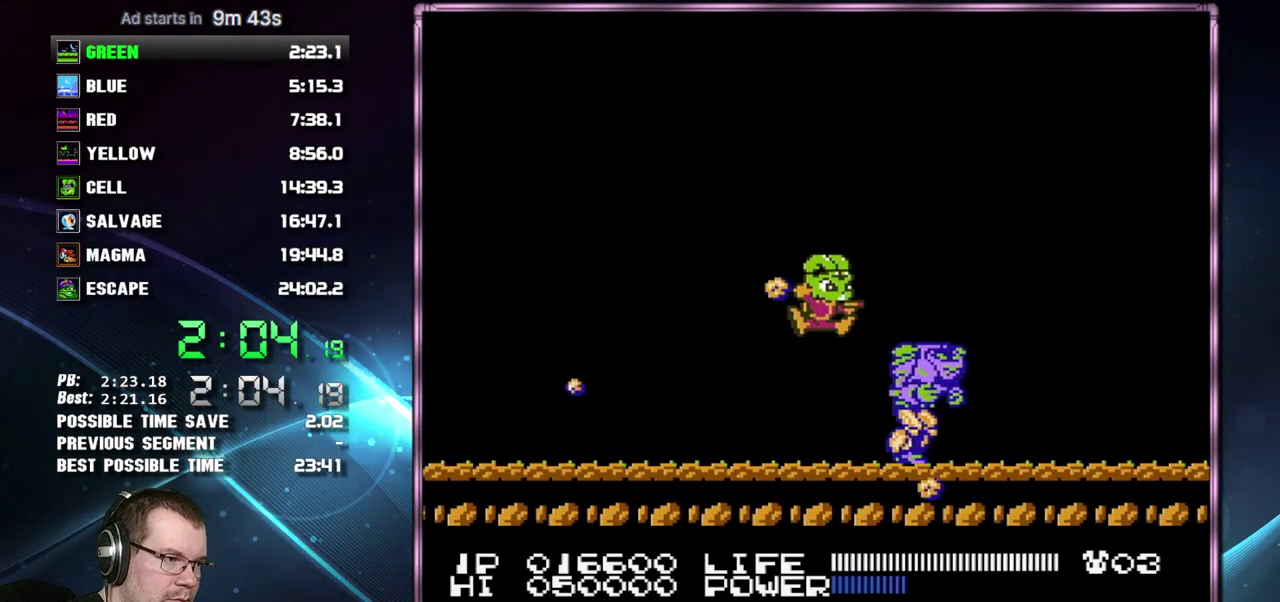
{"buttons": [], "events": [[117, "DPAD_RIGHT", "down"], [483, "DPAD_RIGHT", "up"]]}
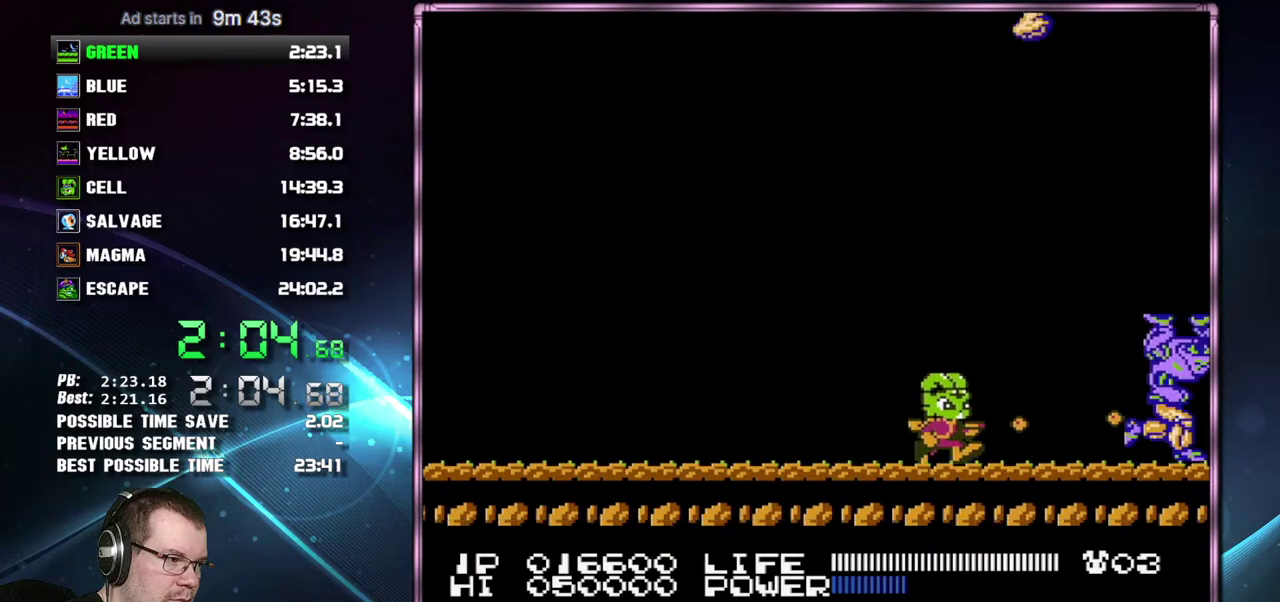
{"buttons": [], "events": []}
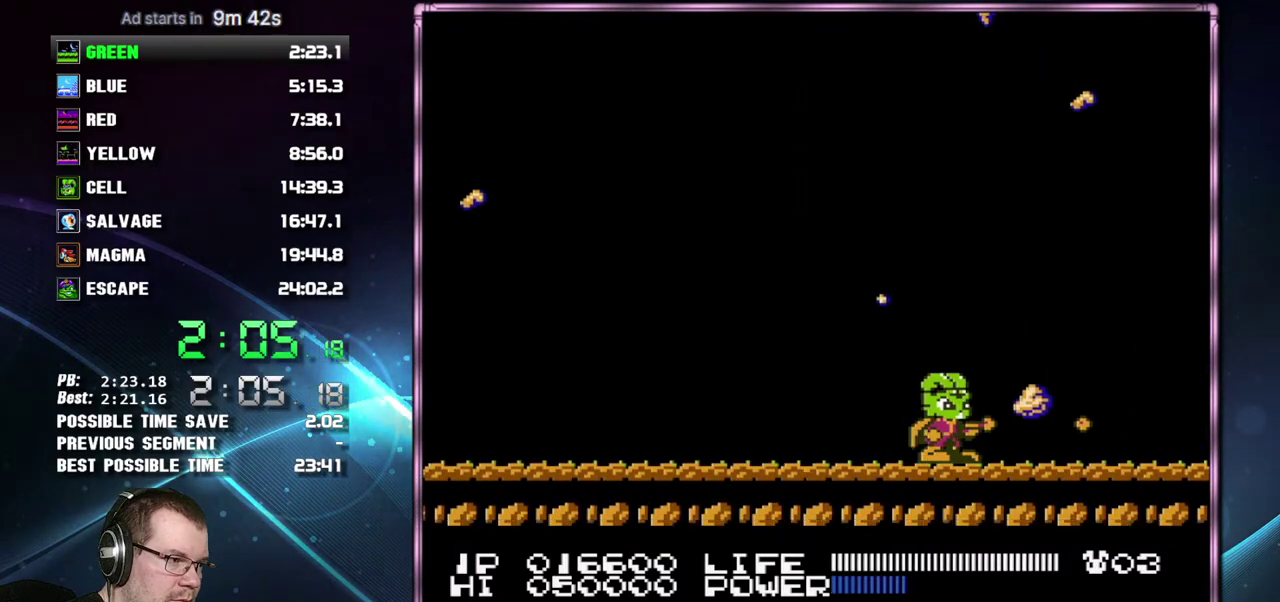
{"buttons": ["B"]}
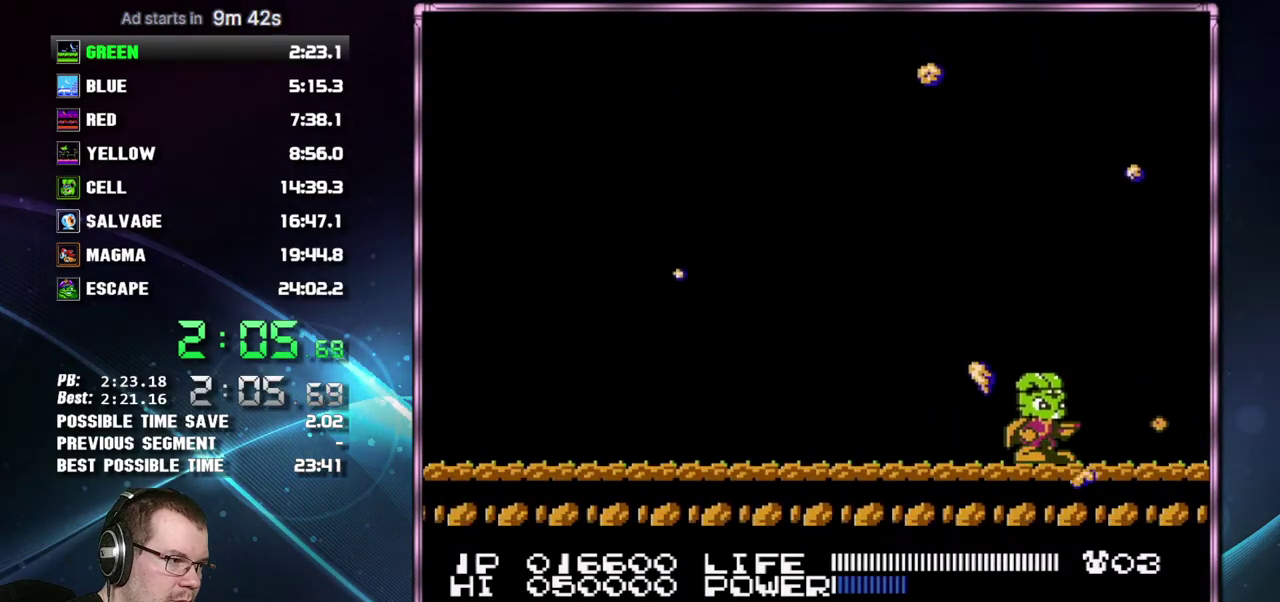
{"buttons": ["DPAD_LEFT"]}
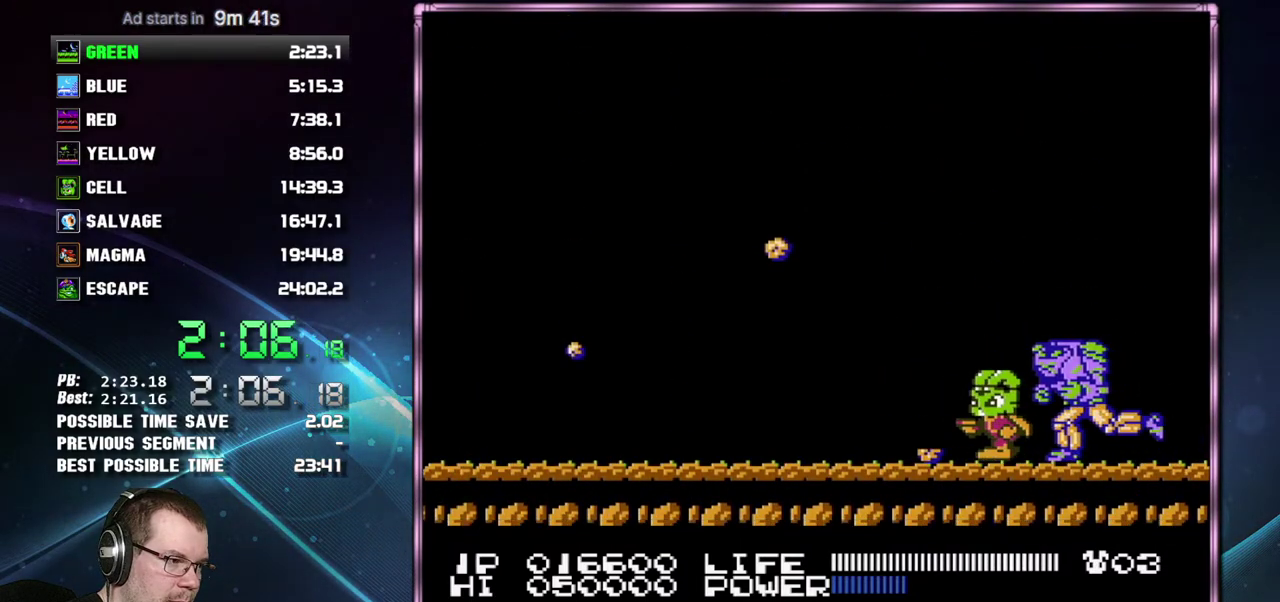
{"buttons": [], "events": [[233, "DPAD_LEFT", "up"]]}
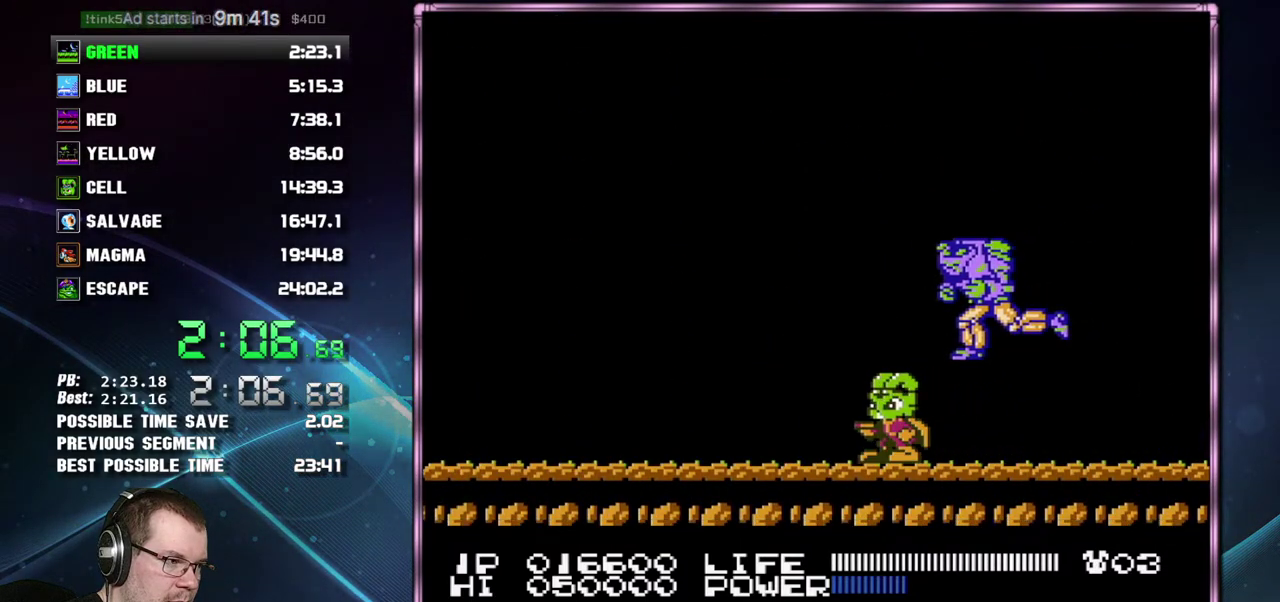
{"buttons": [], "events": [[400, "DPAD_DOWN", "down"], [467, "DPAD_DOWN", "up"]]}
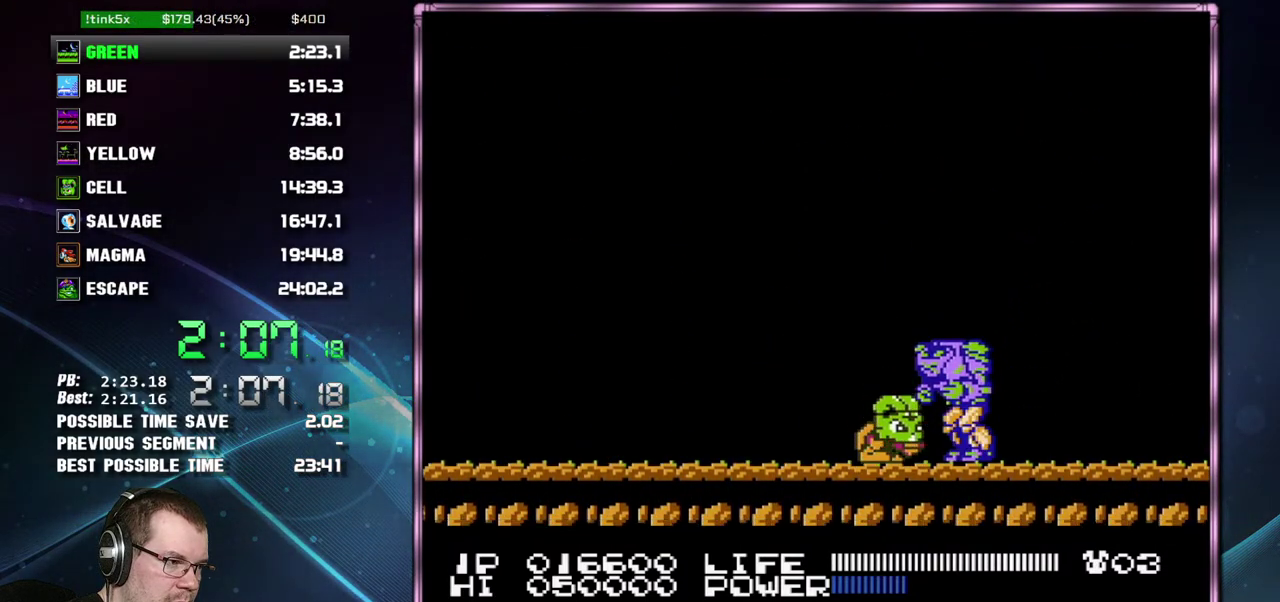
{"buttons": [], "events": [[150, "DPAD_DOWN", "down"], [233, "DPAD_DOWN", "up"], [300, "DPAD_DOWN", "down"], [400, "DPAD_DOWN", "up"]]}
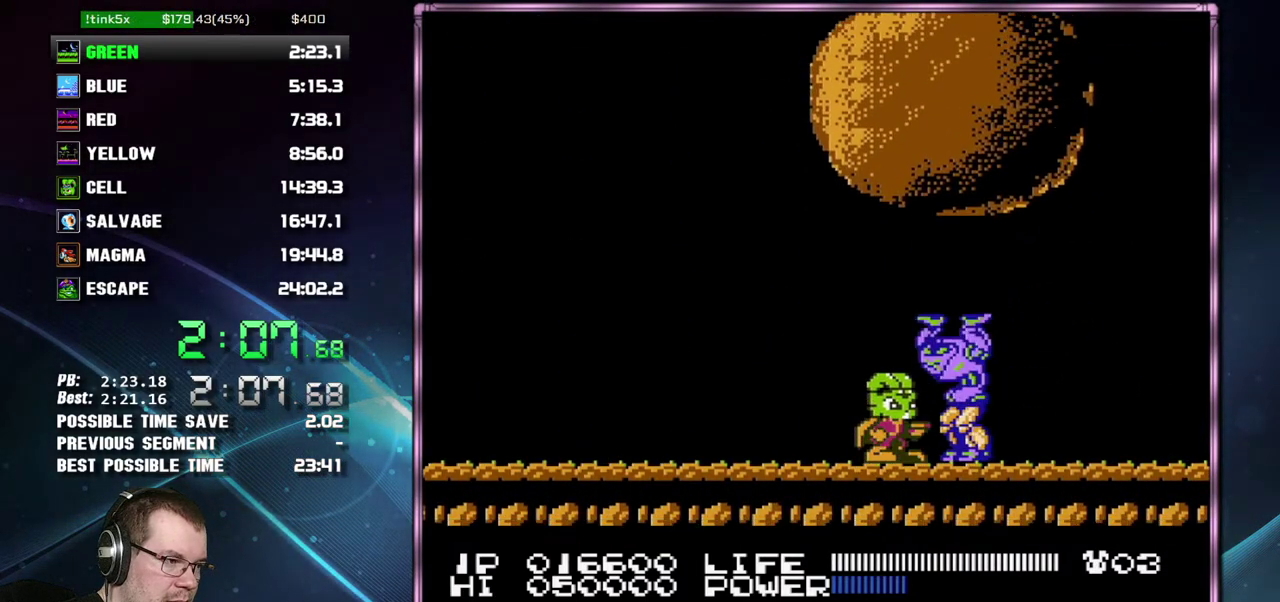
{"buttons": [], "events": []}
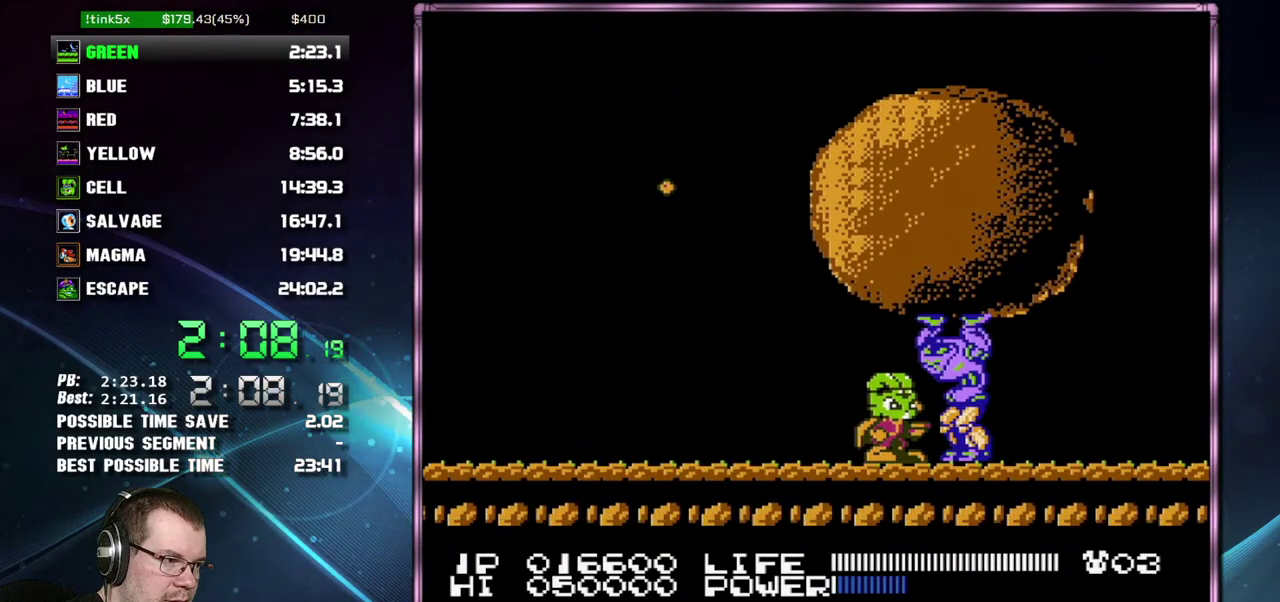
{"buttons": [], "events": []}
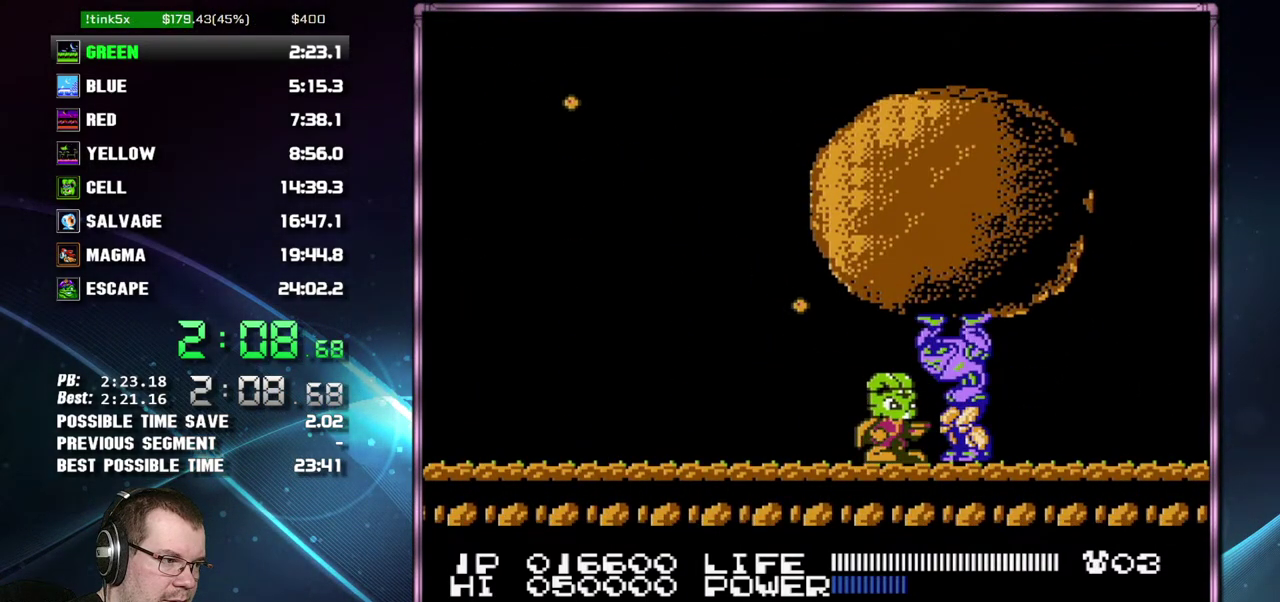
{"buttons": ["B"]}
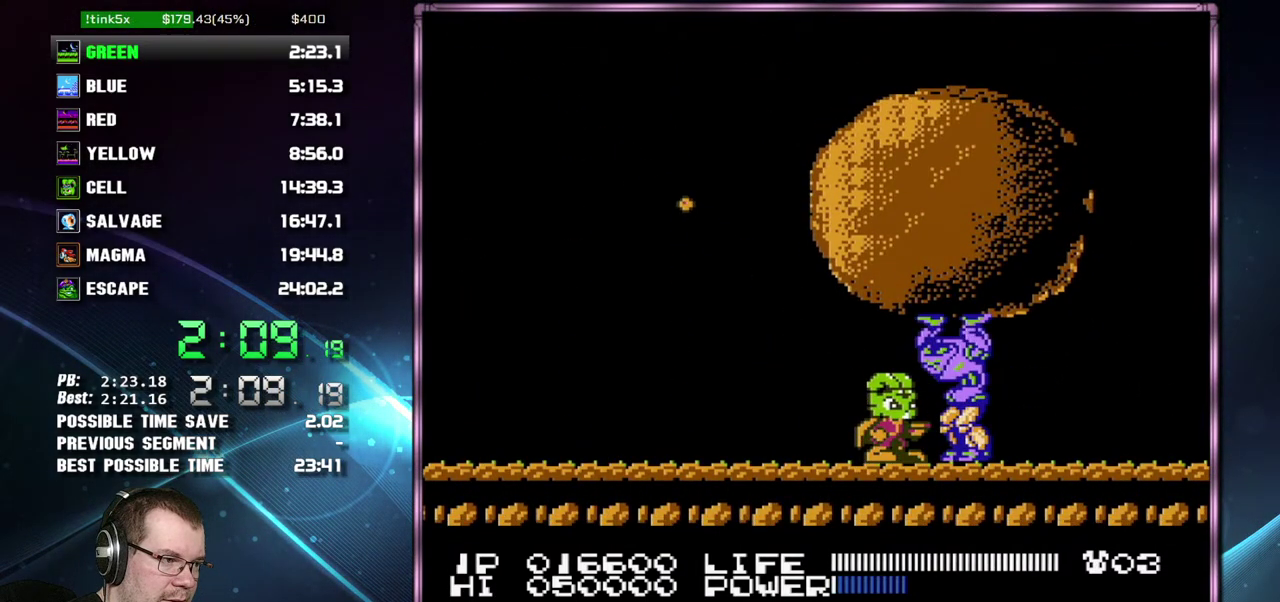
{"buttons": []}
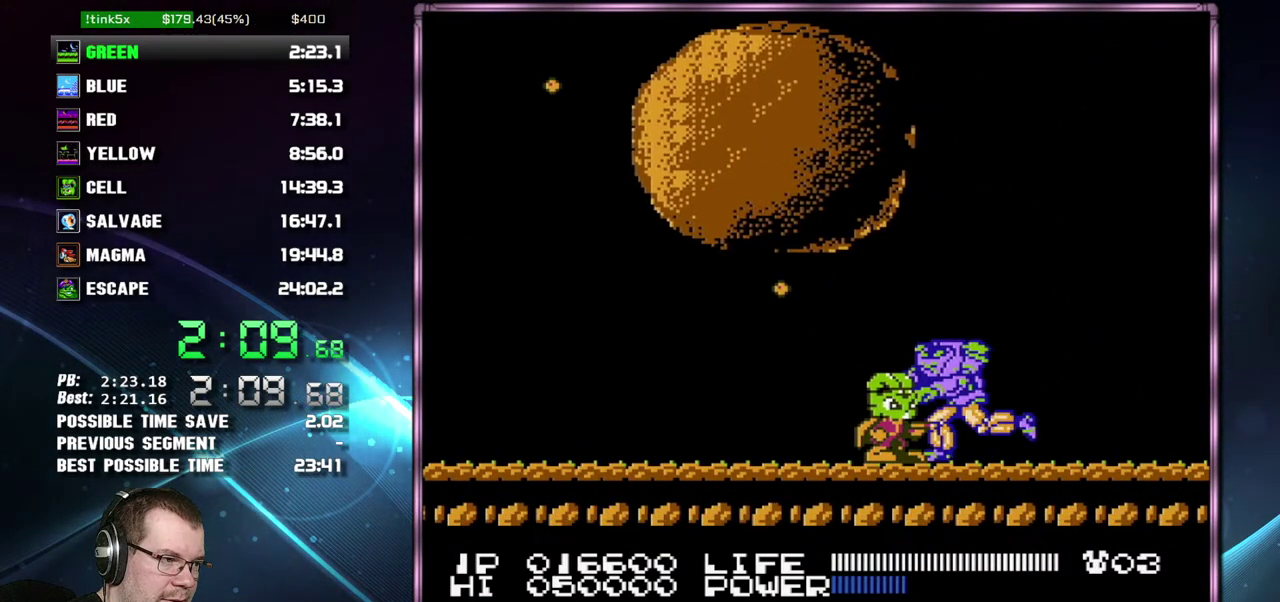
{"buttons": [], "events": []}
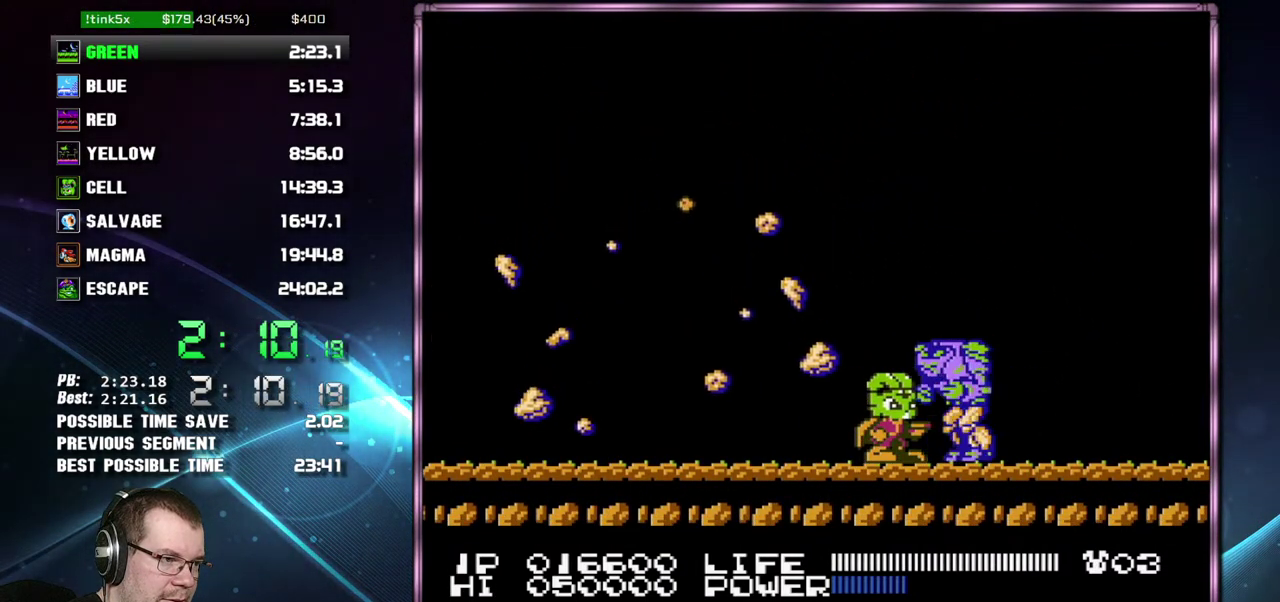
{"buttons": [], "events": [[183, "DPAD_LEFT", "down"], [467, "DPAD_LEFT", "up"]]}
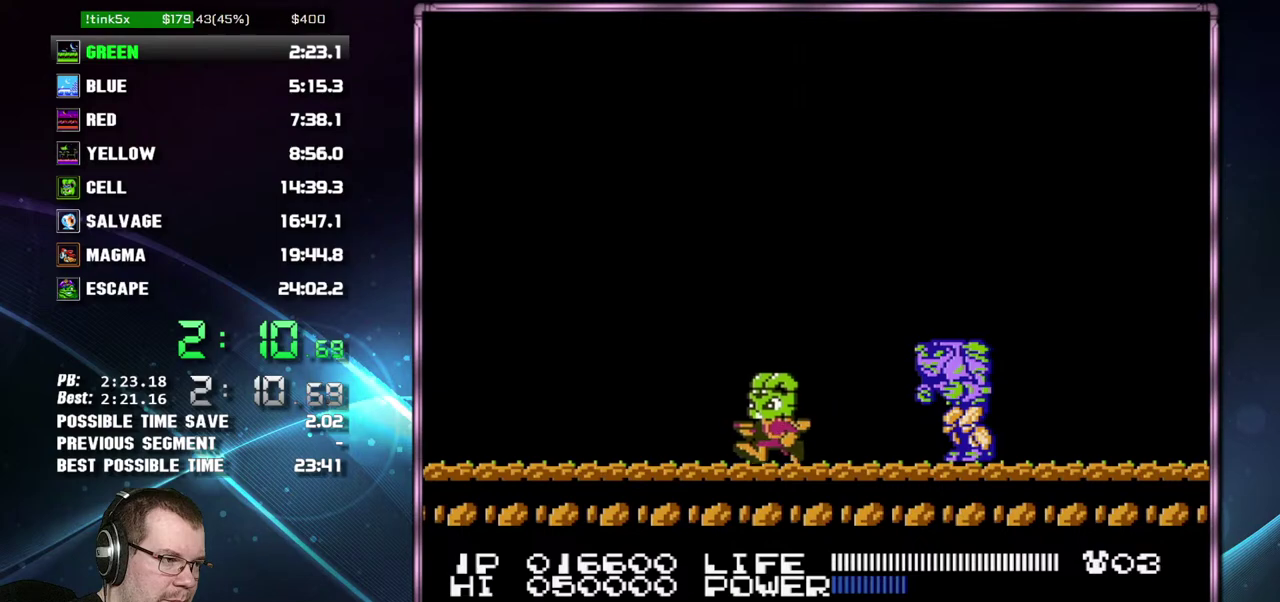
{"buttons": ["A"], "events": [[233, "DPAD_RIGHT", "down"], [267, "A", "down"], [483, "DPAD_RIGHT", "up"]]}
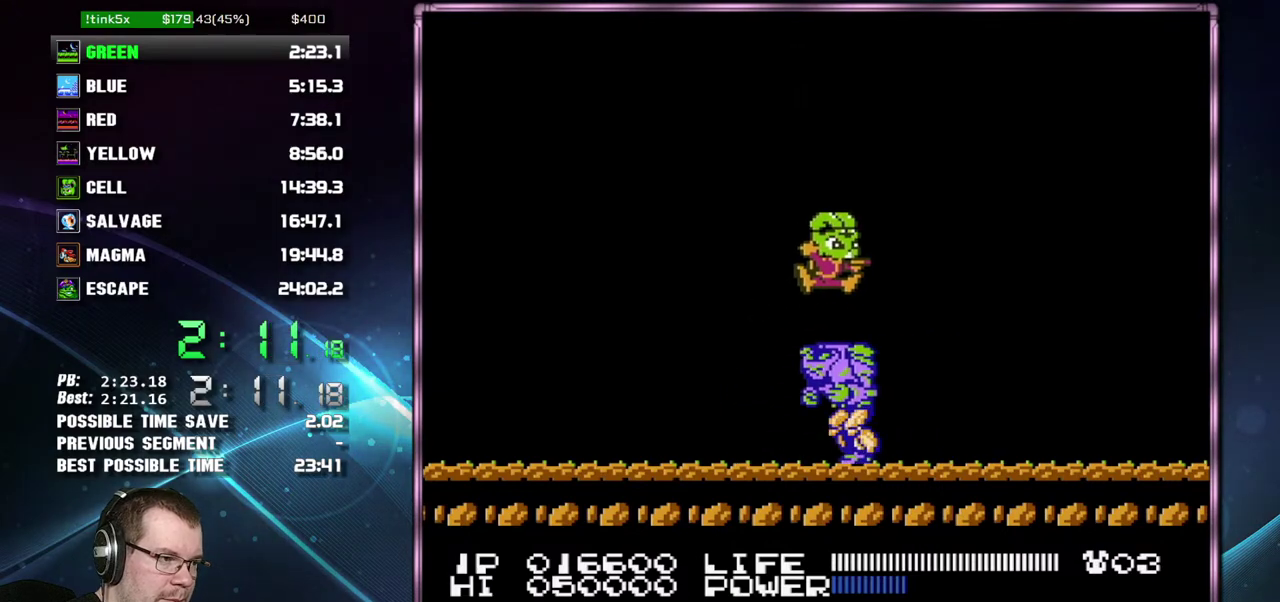
{"buttons": ["B", "DPAD_LEFT"]}
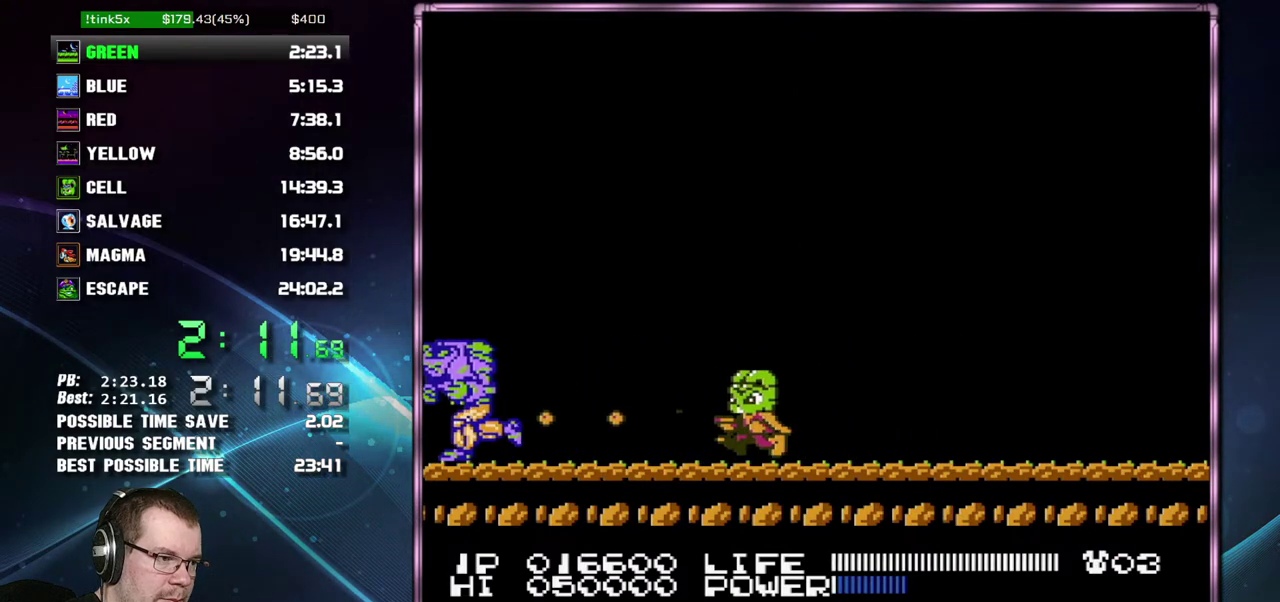
{"buttons": []}
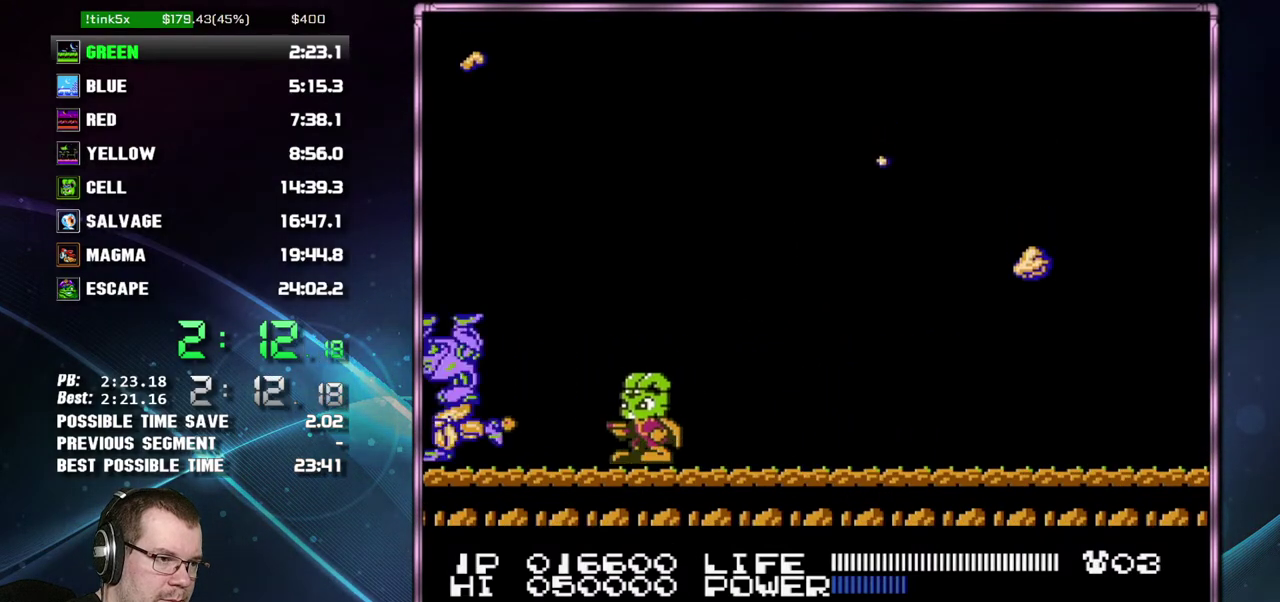
{"buttons": ["DPAD_RIGHT"], "events": [[483, "DPAD_RIGHT", "down"]]}
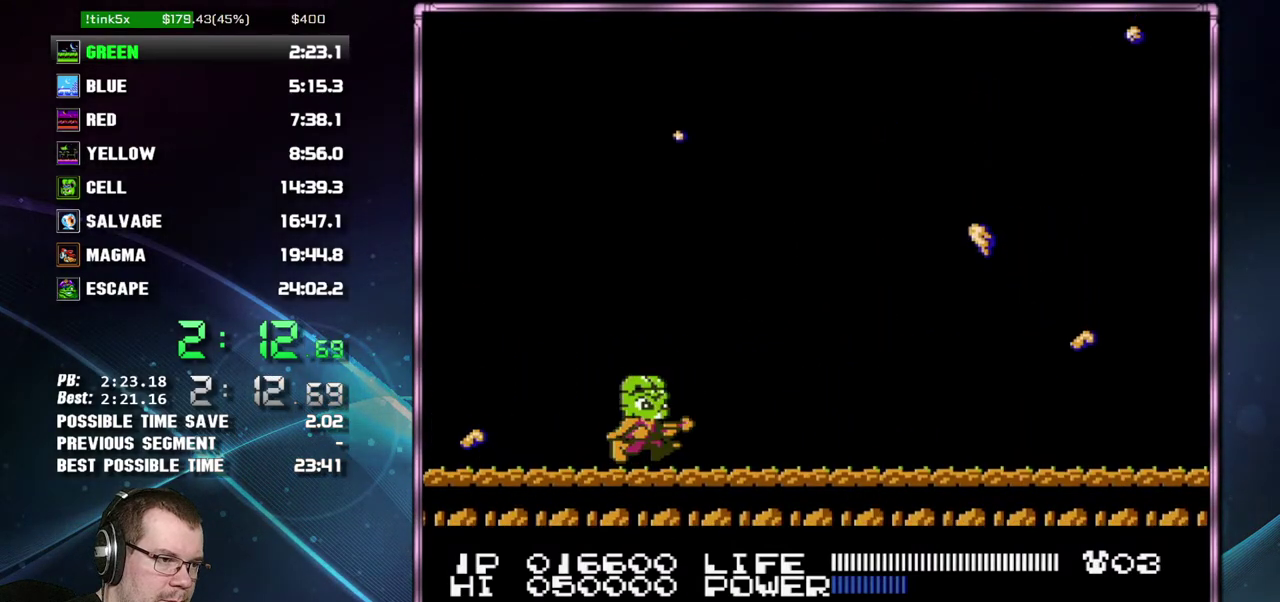
{"buttons": ["A", "DPAD_RIGHT"], "events": [[433, "A", "down"]]}
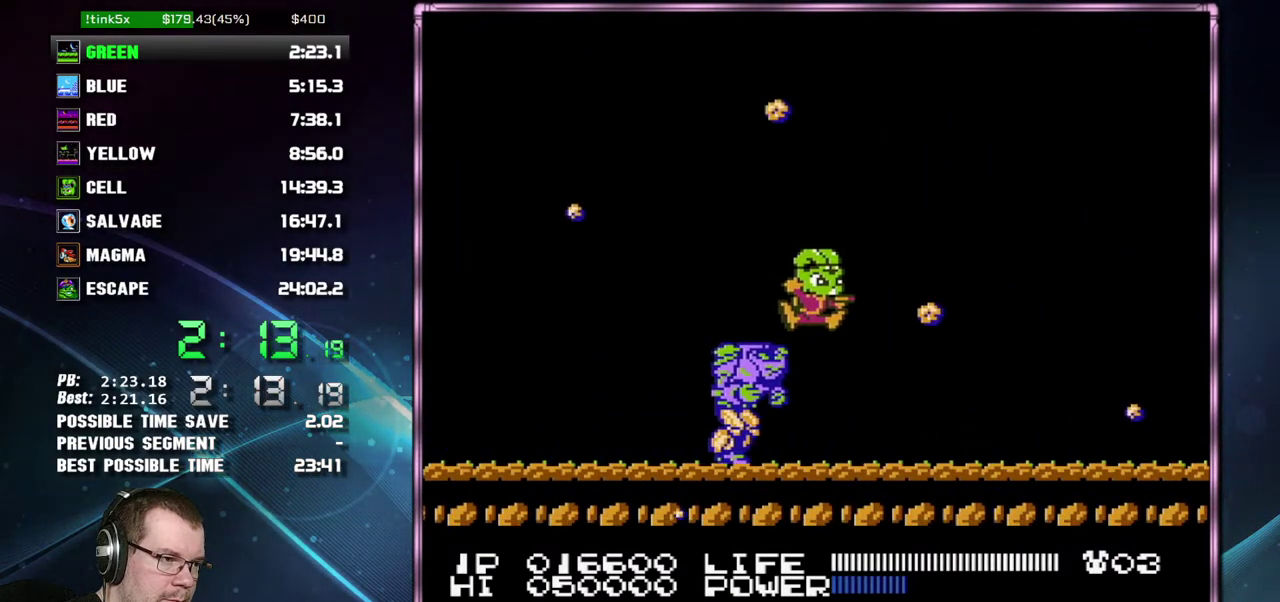
{"buttons": ["DPAD_RIGHT"], "events": [[50, "DPAD_RIGHT", "up"], [117, "A", "up"], [300, "DPAD_RIGHT", "down"]]}
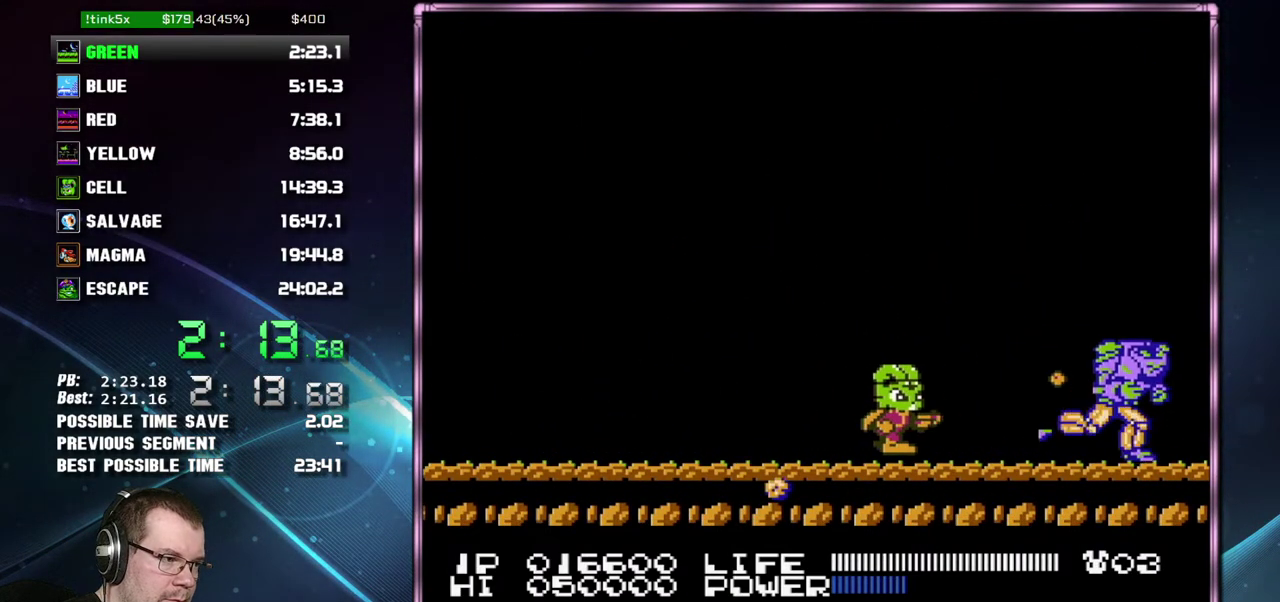
{"buttons": ["B", "DPAD_RIGHT"]}
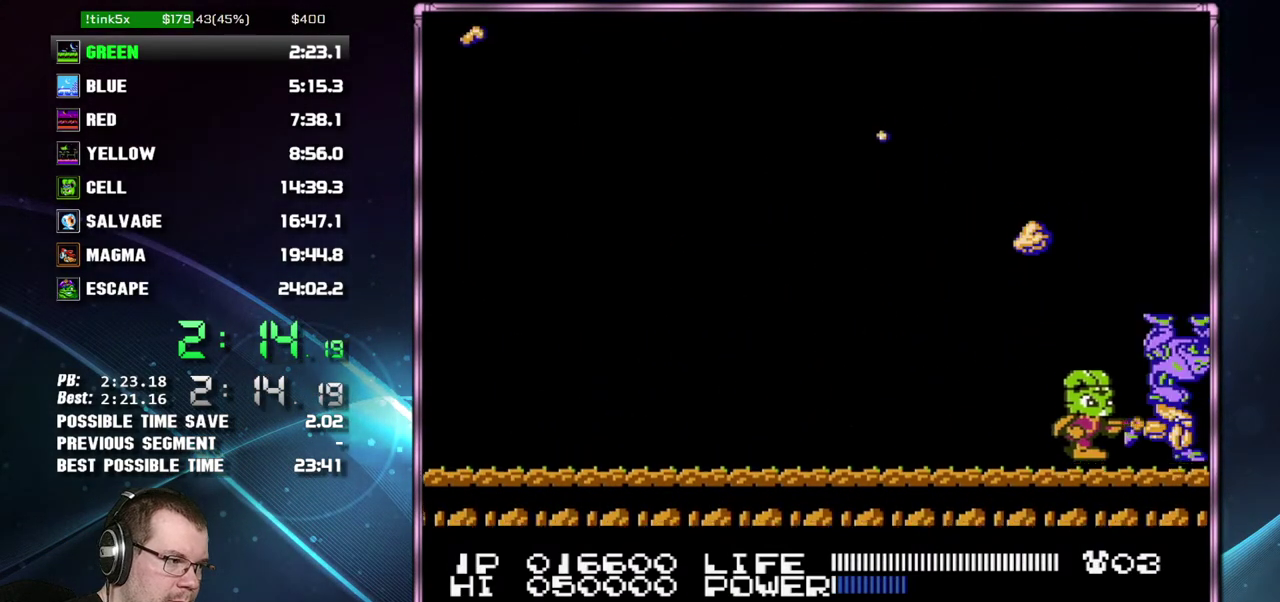
{"buttons": []}
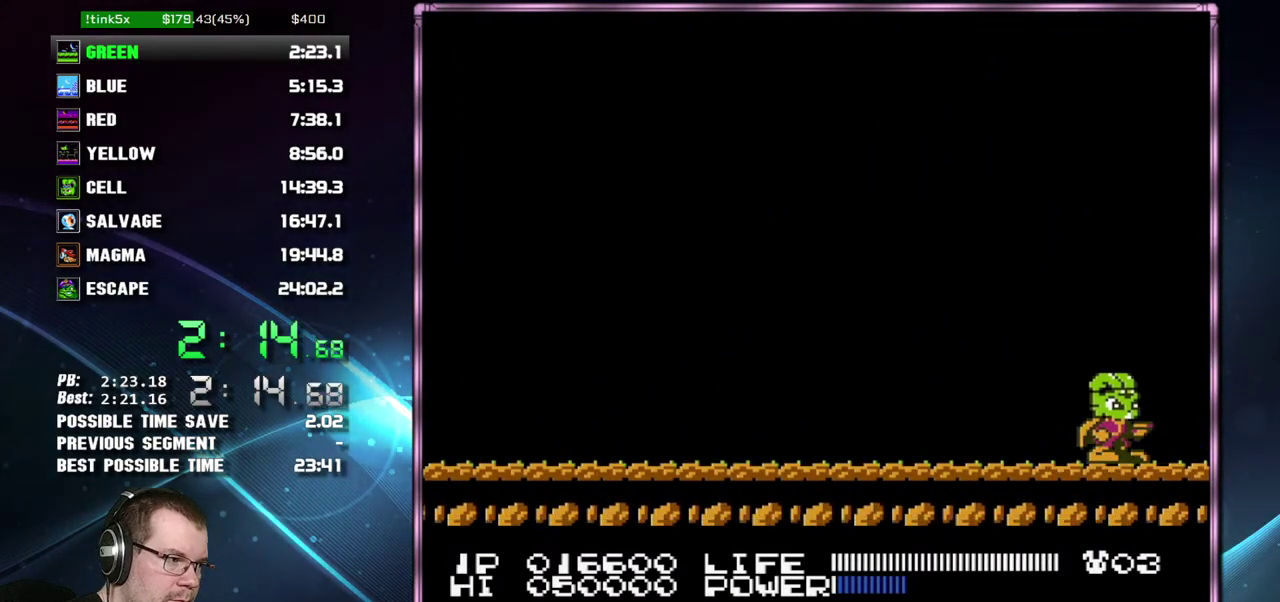
{"buttons": [], "events": []}
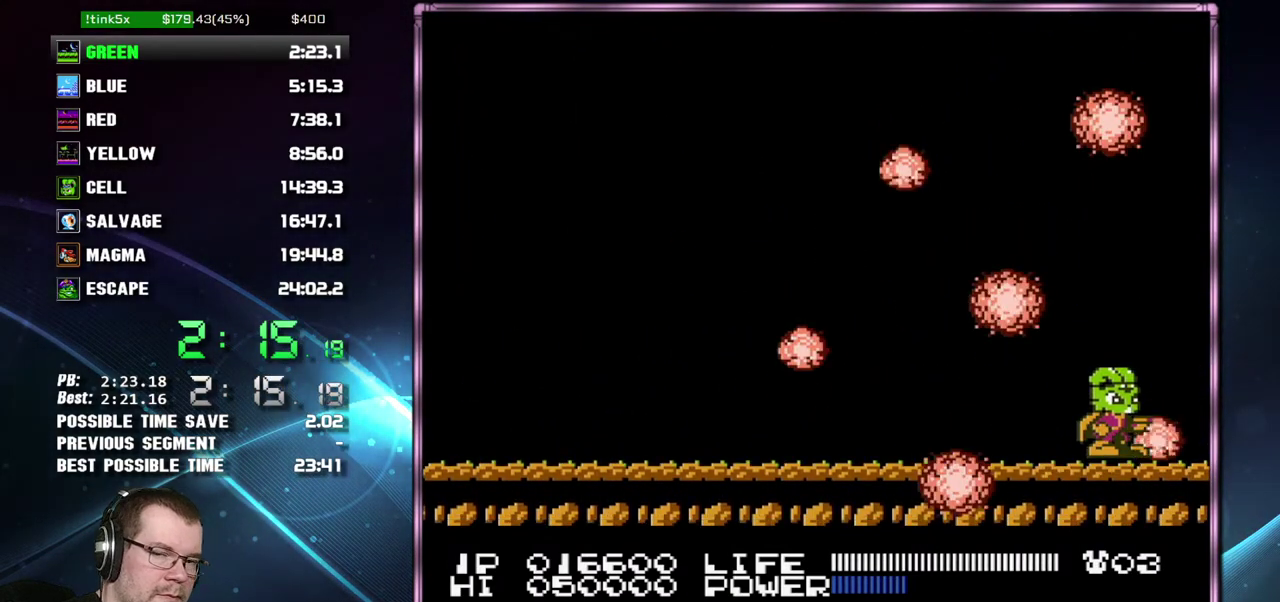
{"buttons": [], "events": []}
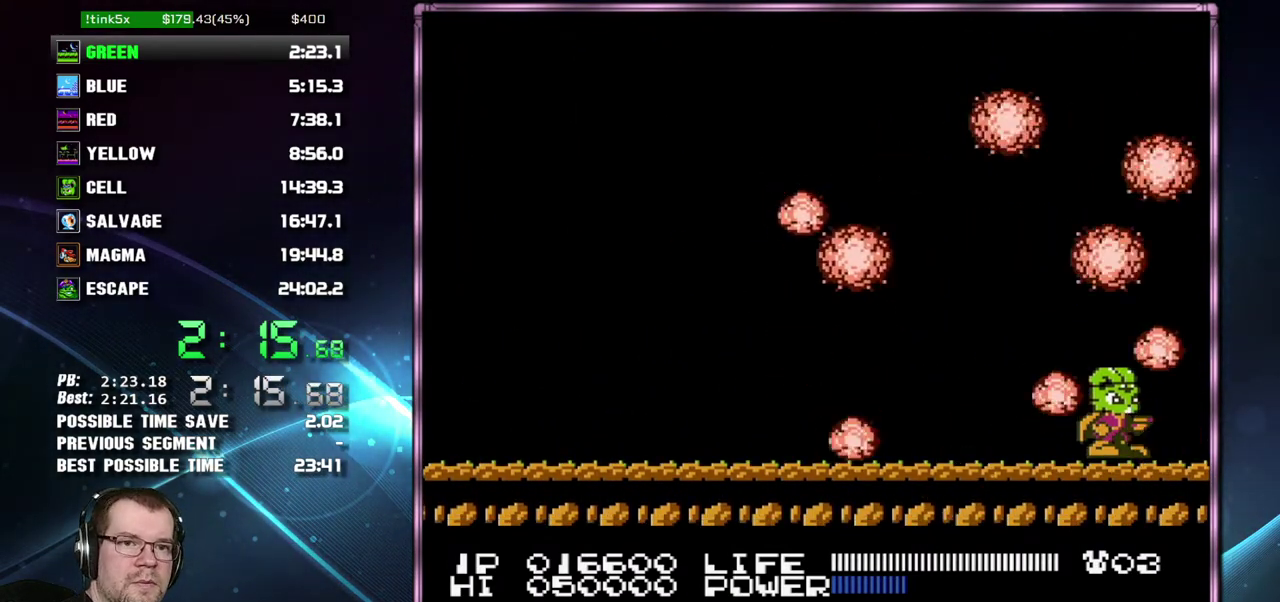
{"buttons": ["A"], "events": [[217, "A", "down"]]}
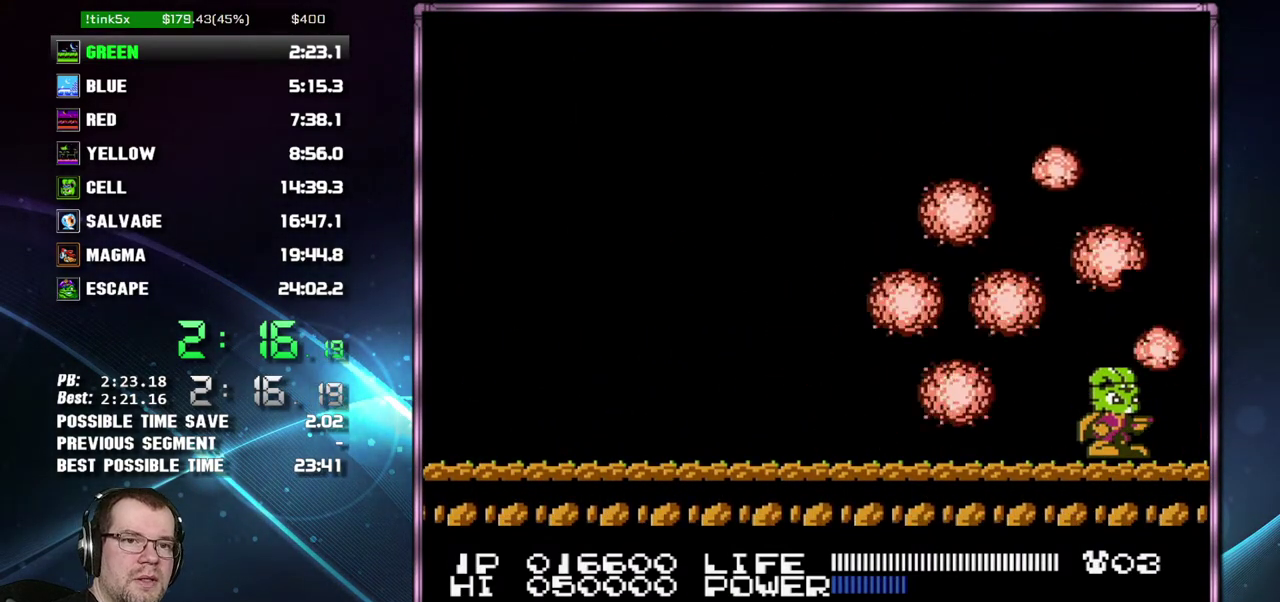
{"buttons": ["A", "B"]}
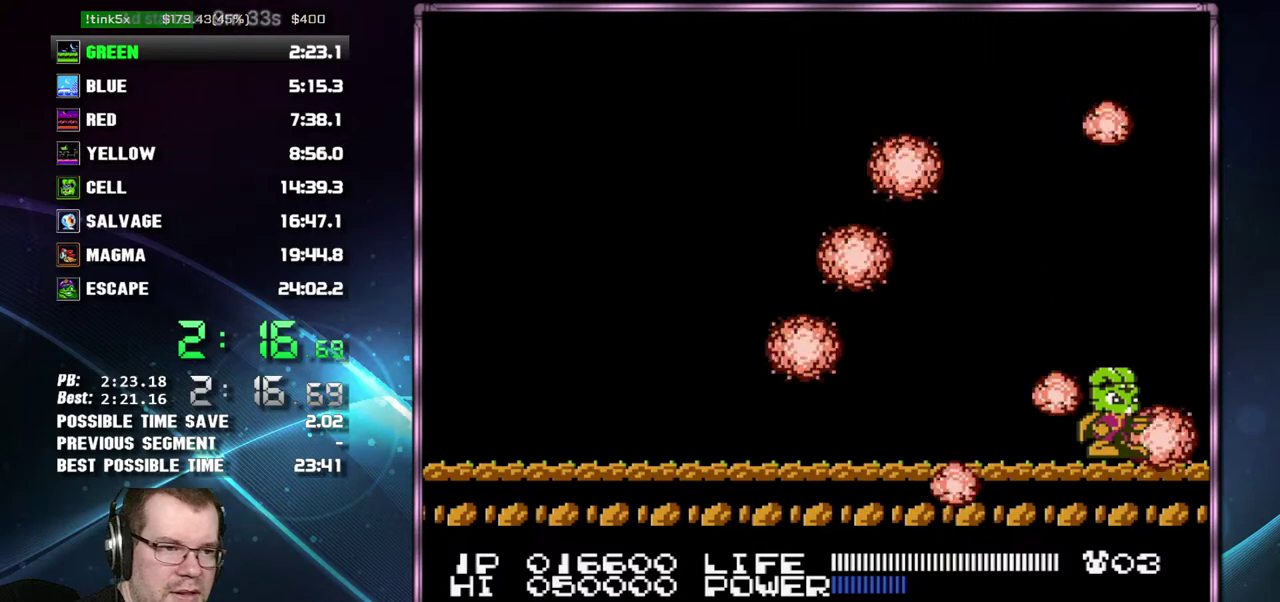
{"buttons": ["A", "B"], "events": [[267, "A", "up"], [333, "A", "down"], [433, "A", "up"], [483, "A", "down"]]}
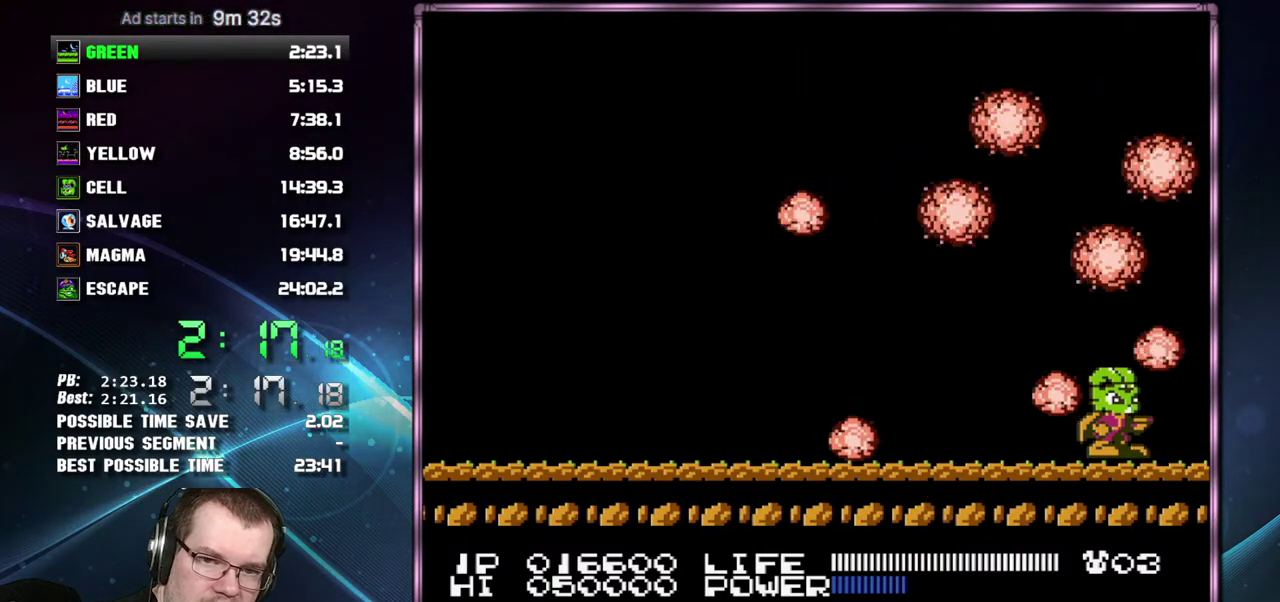
{"buttons": ["A", "B"], "events": [[433, "A", "up"], [483, "A", "down"]]}
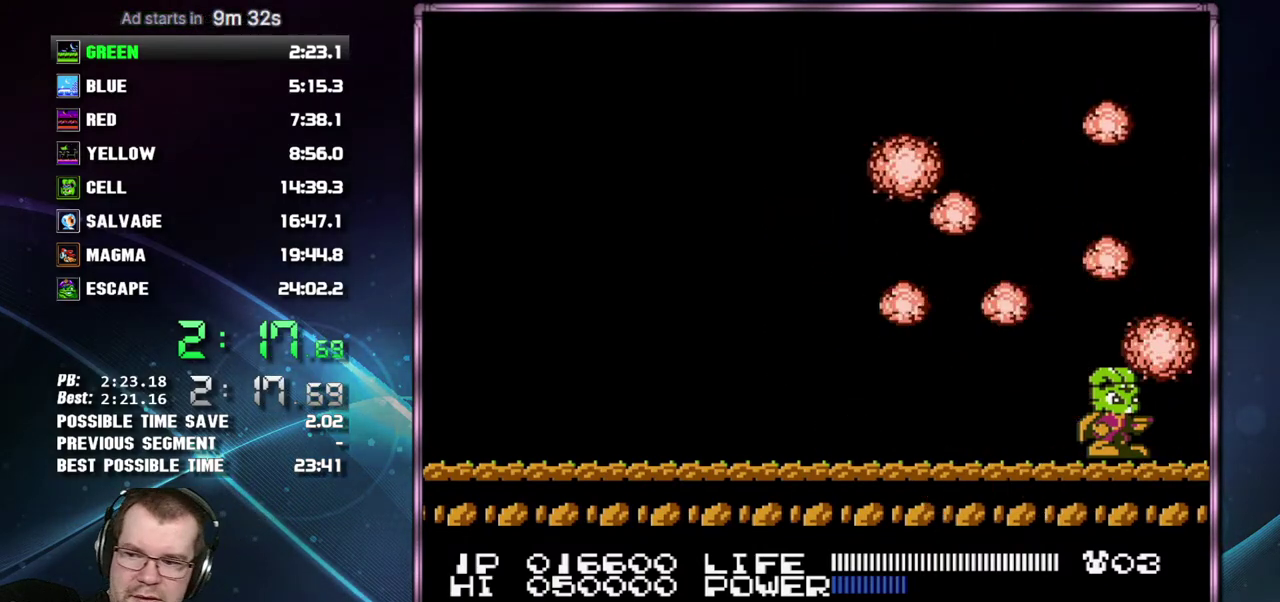
{"buttons": ["B"], "events": [[83, "A", "up"], [150, "A", "down"], [483, "A", "up"]]}